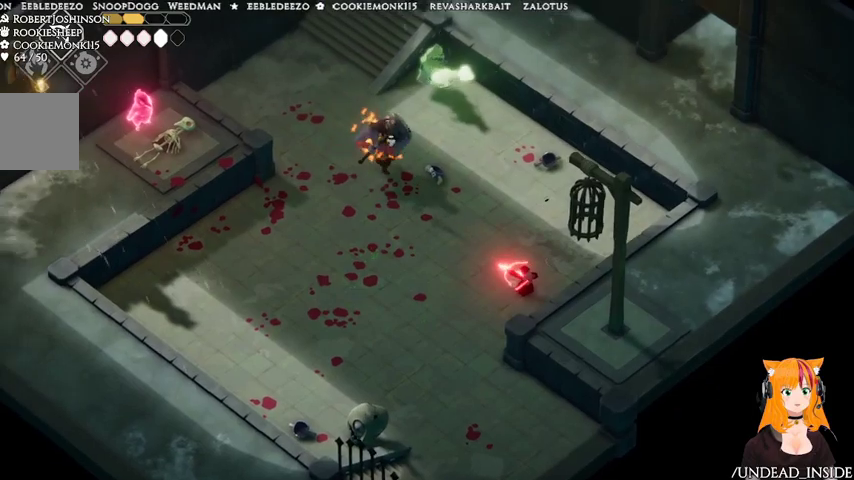
Gameplay with a controller (Xbox layout); each line is a JSON object with the inputs held at the frame after it. "events" lists button and stick changes between this image and that frame as [ms after this image, input, new state], when the widget could be followed in between. Not read: L3 R3.
{"buttons": [], "left_stick": "left", "right_stick": "center"}
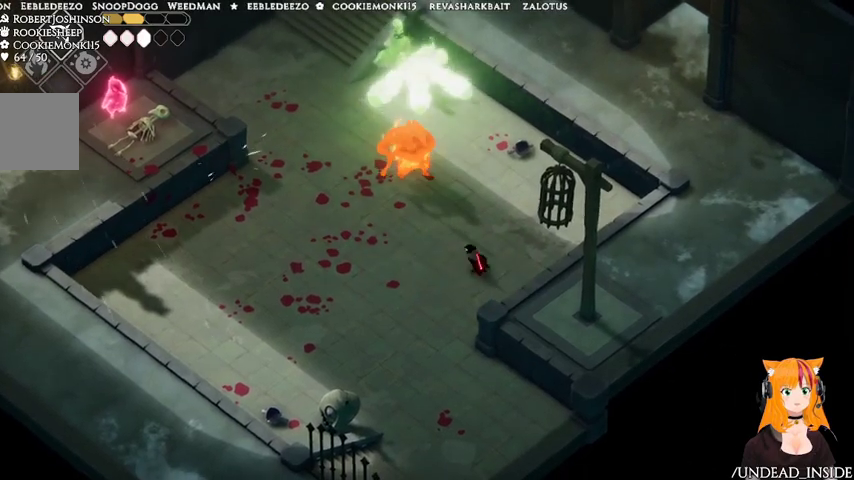
{"buttons": [], "left_stick": "down-left", "right_stick": "center", "events": [[67, "A", "down"], [200, "left_stick", "down-left"], [267, "A", "up"]]}
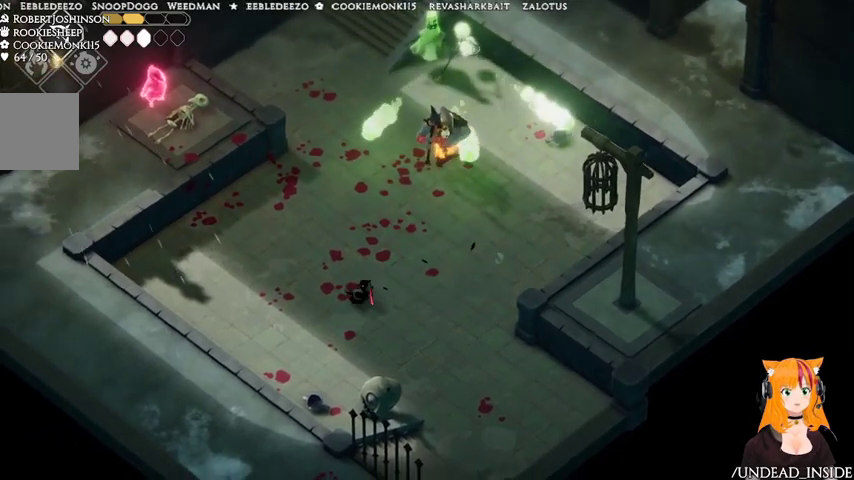
{"buttons": ["B", "L2"], "left_stick": "up-right", "right_stick": "center", "events": [[167, "L2", "down"], [167, "left_stick", "right"], [233, "B", "down"], [233, "left_stick", "up-right"]]}
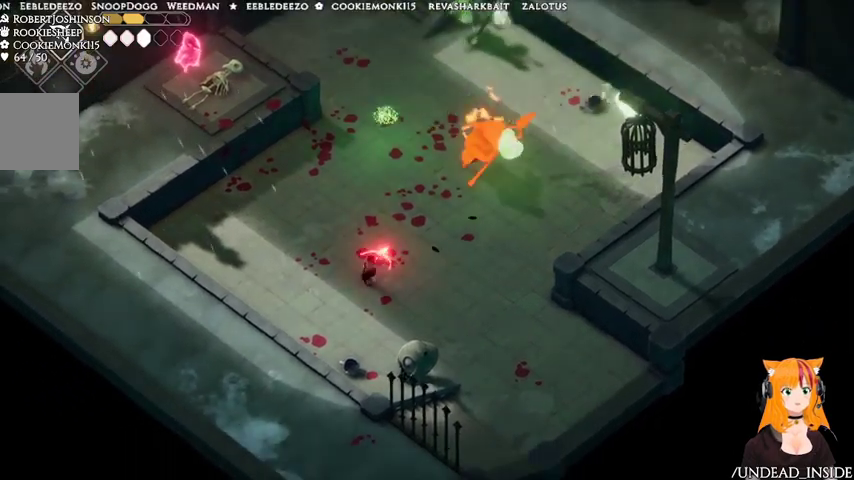
{"buttons": ["B", "L2"], "left_stick": "up-right", "right_stick": "center", "events": [[233, "B", "up"], [433, "B", "down"]]}
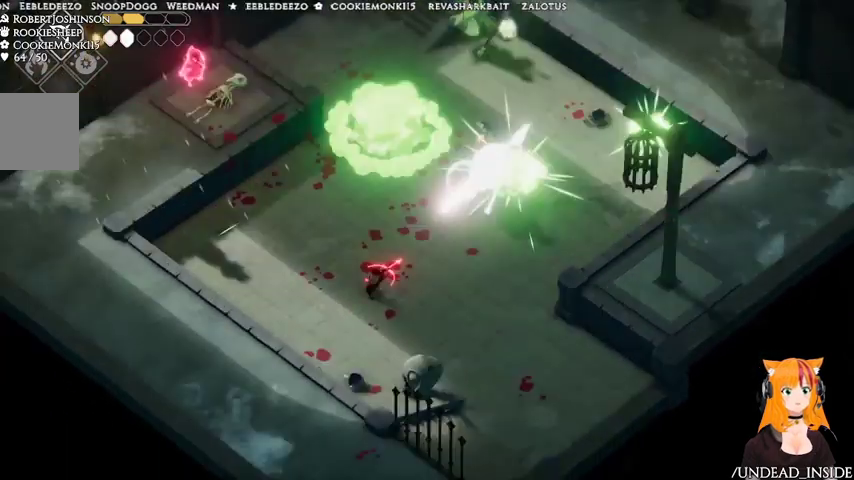
{"buttons": ["L2"], "left_stick": "up-right", "right_stick": "center", "events": [[367, "B", "up"]]}
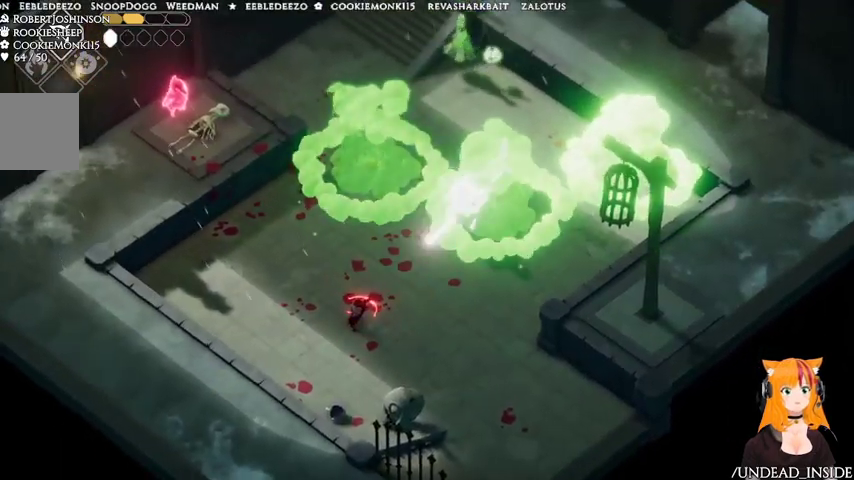
{"buttons": ["B", "L2"], "left_stick": "up-right", "right_stick": "center", "events": [[67, "B", "down"]]}
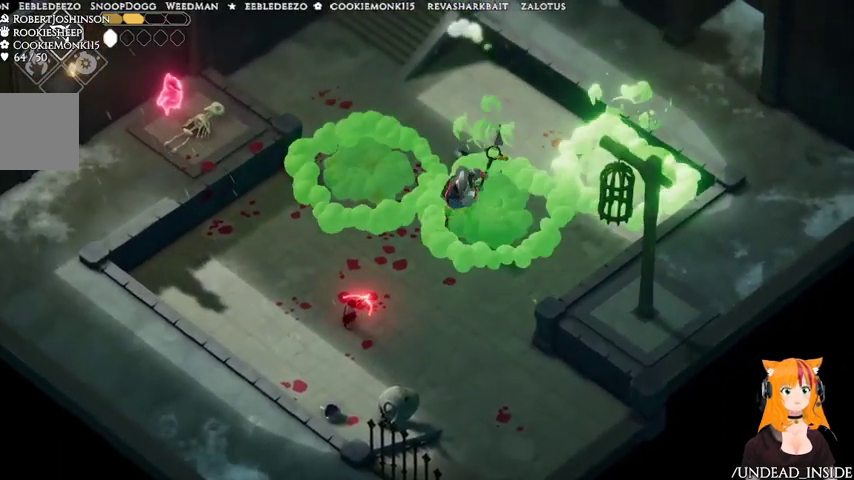
{"buttons": ["B", "L2"], "left_stick": "up-right", "right_stick": "center", "events": [[33, "B", "up"], [167, "B", "down"]]}
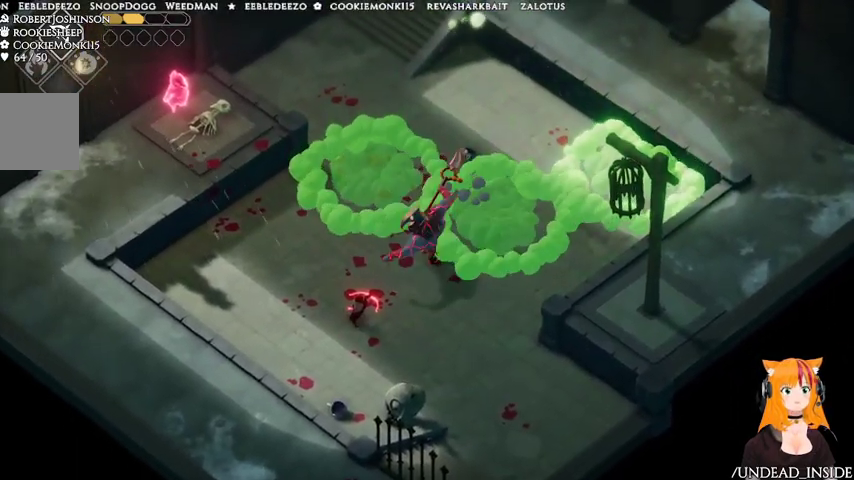
{"buttons": [], "left_stick": "down-left", "right_stick": "center", "events": [[133, "B", "up"], [267, "L2", "up"], [367, "left_stick", "down-left"]]}
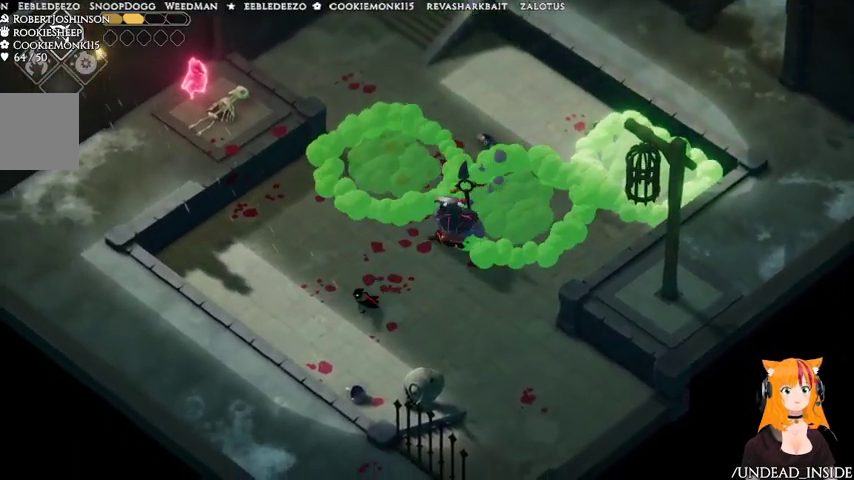
{"buttons": [], "left_stick": "down-left", "right_stick": "center", "events": []}
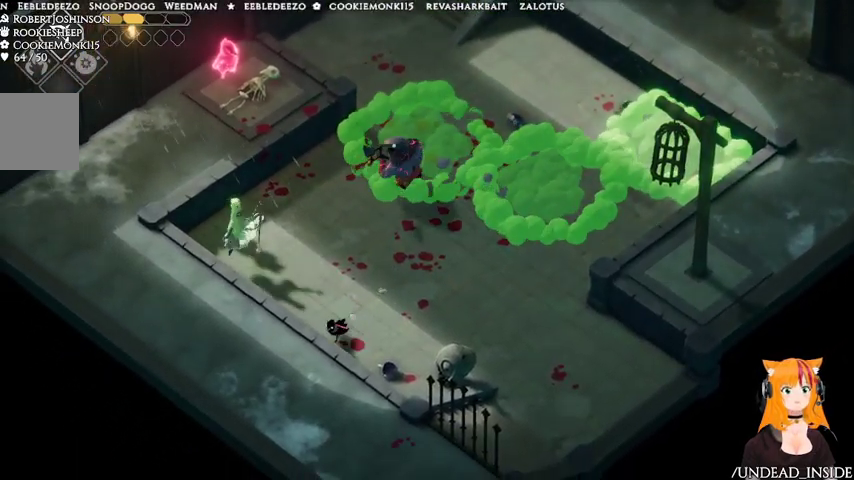
{"buttons": [], "left_stick": "up-right", "right_stick": "center", "events": [[67, "left_stick", "down-right"], [267, "left_stick", "up-right"]]}
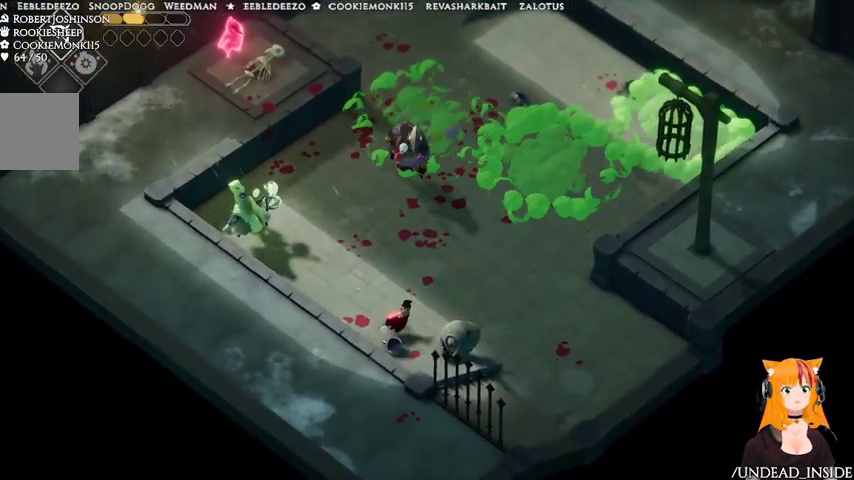
{"buttons": [], "left_stick": "up-right", "right_stick": "center", "events": []}
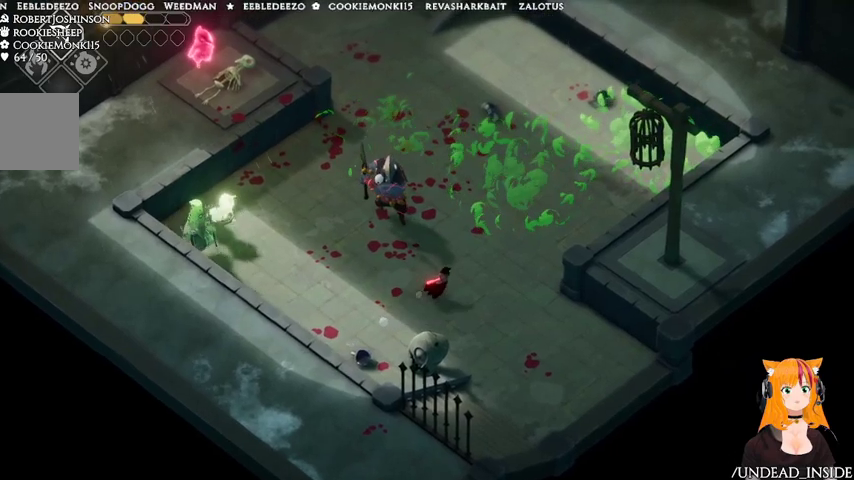
{"buttons": ["A"], "left_stick": "up-right", "right_stick": "center", "events": [[67, "X", "down"], [167, "X", "up"], [367, "A", "down"], [433, "A", "up"], [467, "A", "down"]]}
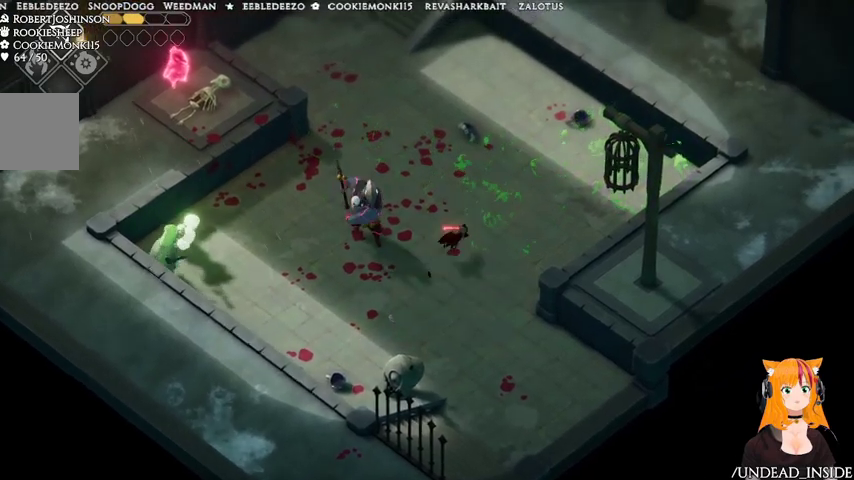
{"buttons": [], "left_stick": "up-right", "right_stick": "center", "events": [[67, "A", "up"]]}